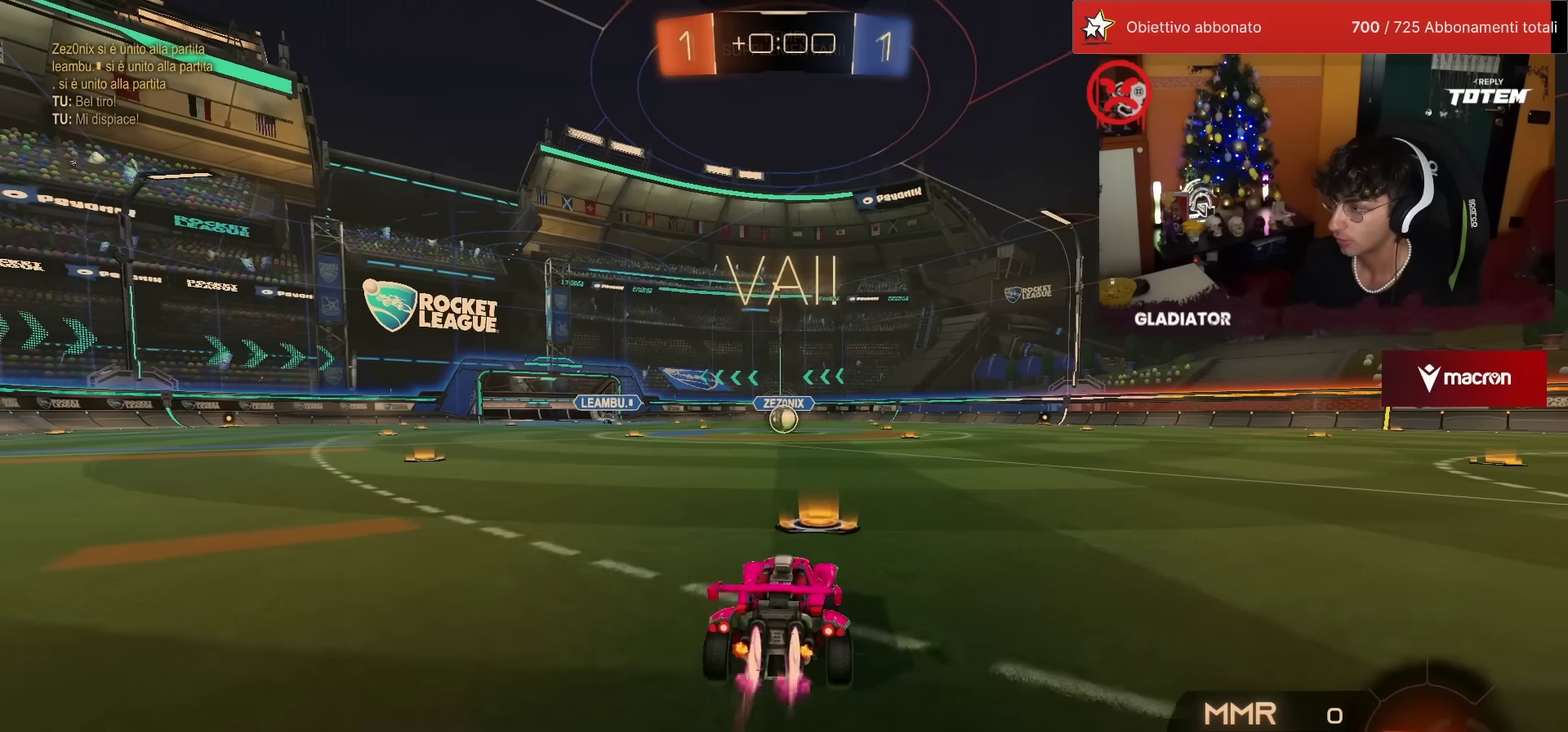
Gameplay with a controller (PlayStation layout); each line is a JSON object with the inputs held at the frame after it. "events" lists button and stick changes between this image and that frame as [ms after this image, input, new state], when the widget could be followed in between. Not read: R3 TRIANGLE.
{"buttons": ["R1", "R2"], "left_stick": "down", "events": [[33, "left_stick", "left"], [83, "CROSS", "down"], [117, "L1", "down"], [150, "CROSS", "up"], [150, "left_stick", "up-right"], [200, "CROSS", "down"], [267, "L1", "up"], [283, "CROSS", "up"], [283, "left_stick", "down"]]}
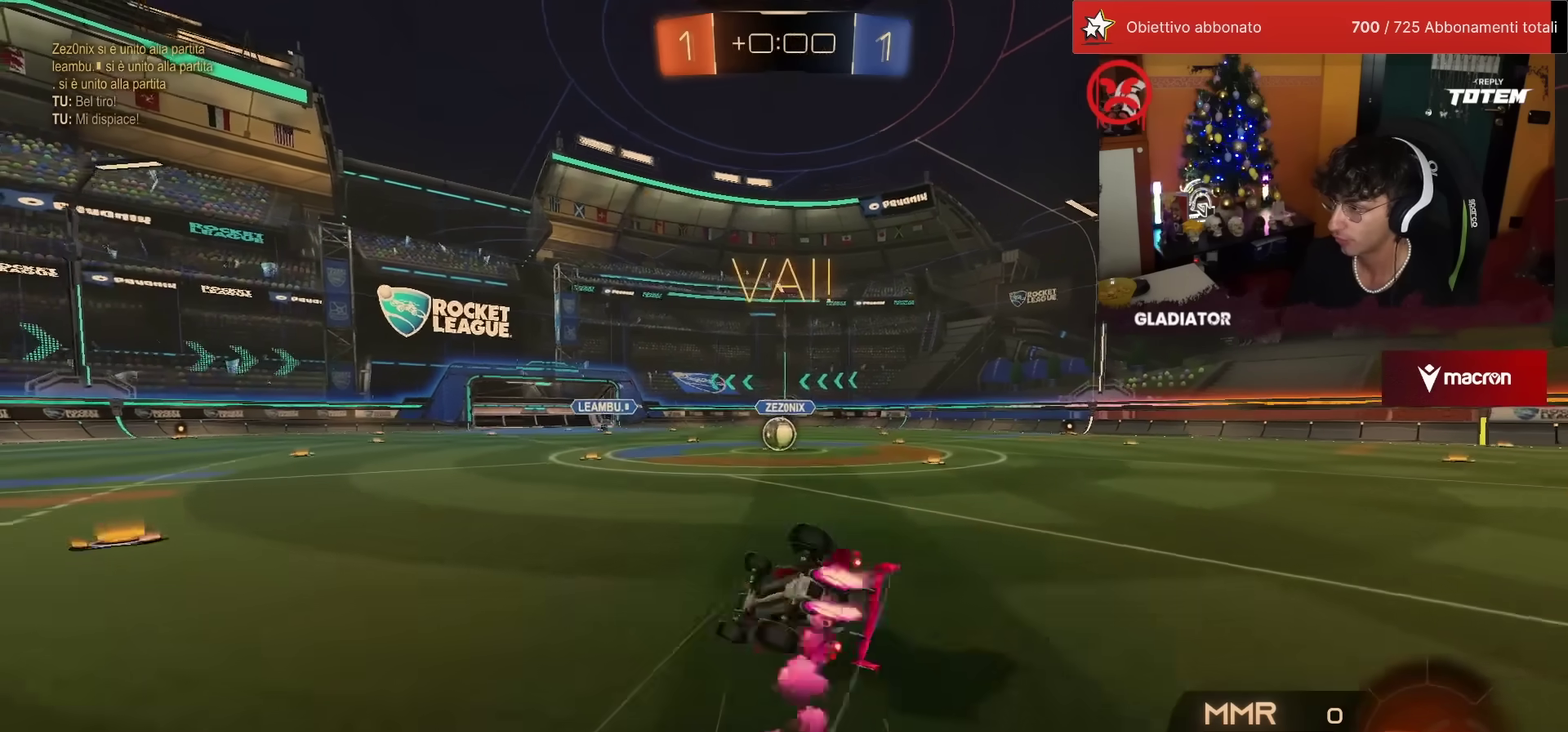
{"buttons": ["R2"], "left_stick": "down-right", "events": [[67, "R1", "up"], [117, "left_stick", "center"], [183, "L1", "down"], [183, "SQUARE", "down"], [200, "R1", "down"], [200, "left_stick", "down-right"], [350, "SQUARE", "up"], [367, "R1", "up"], [500, "L1", "up"]]}
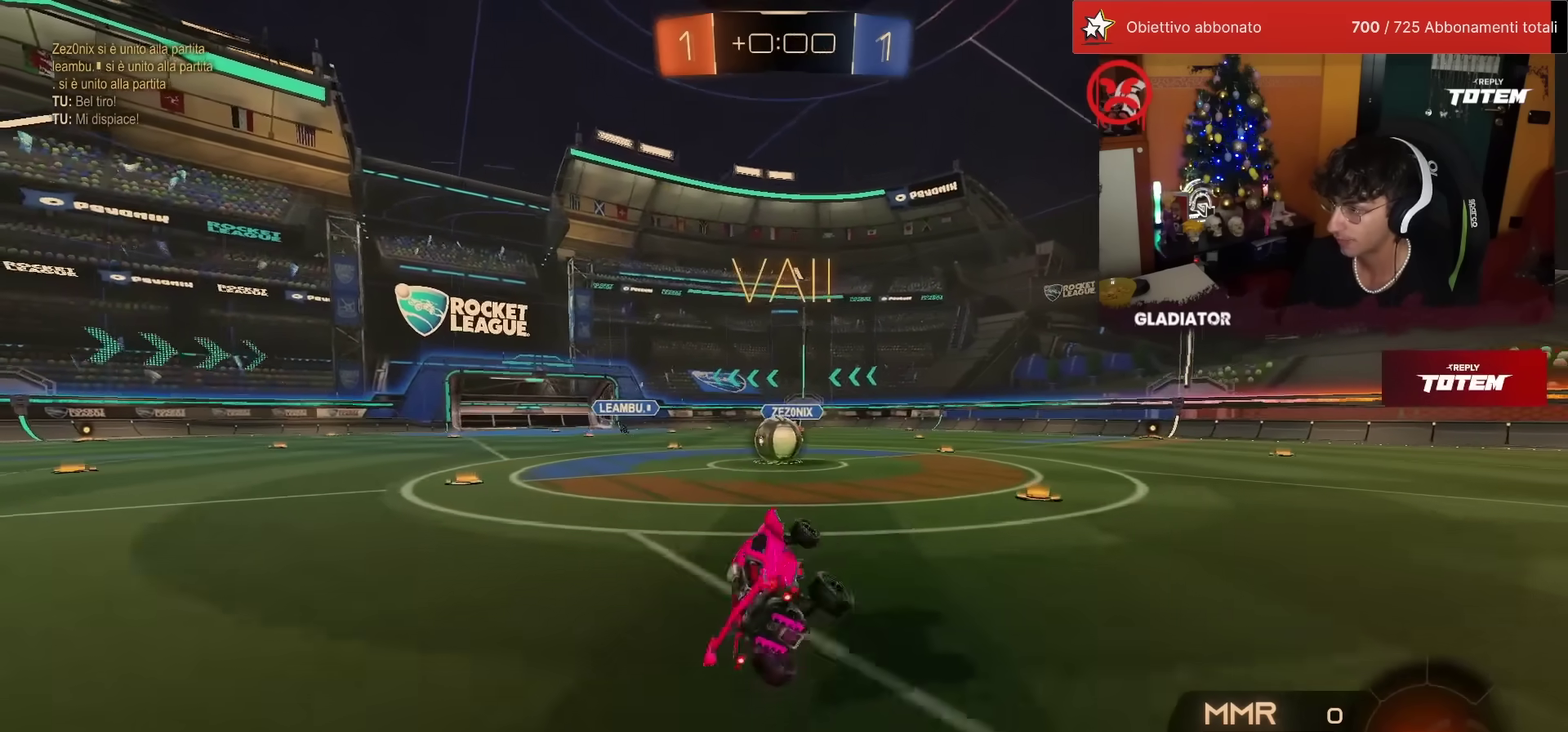
{"buttons": ["CROSS", "R2"], "left_stick": "center", "events": [[33, "left_stick", "center"], [300, "left_stick", "left"], [450, "CROSS", "down"], [450, "left_stick", "center"]]}
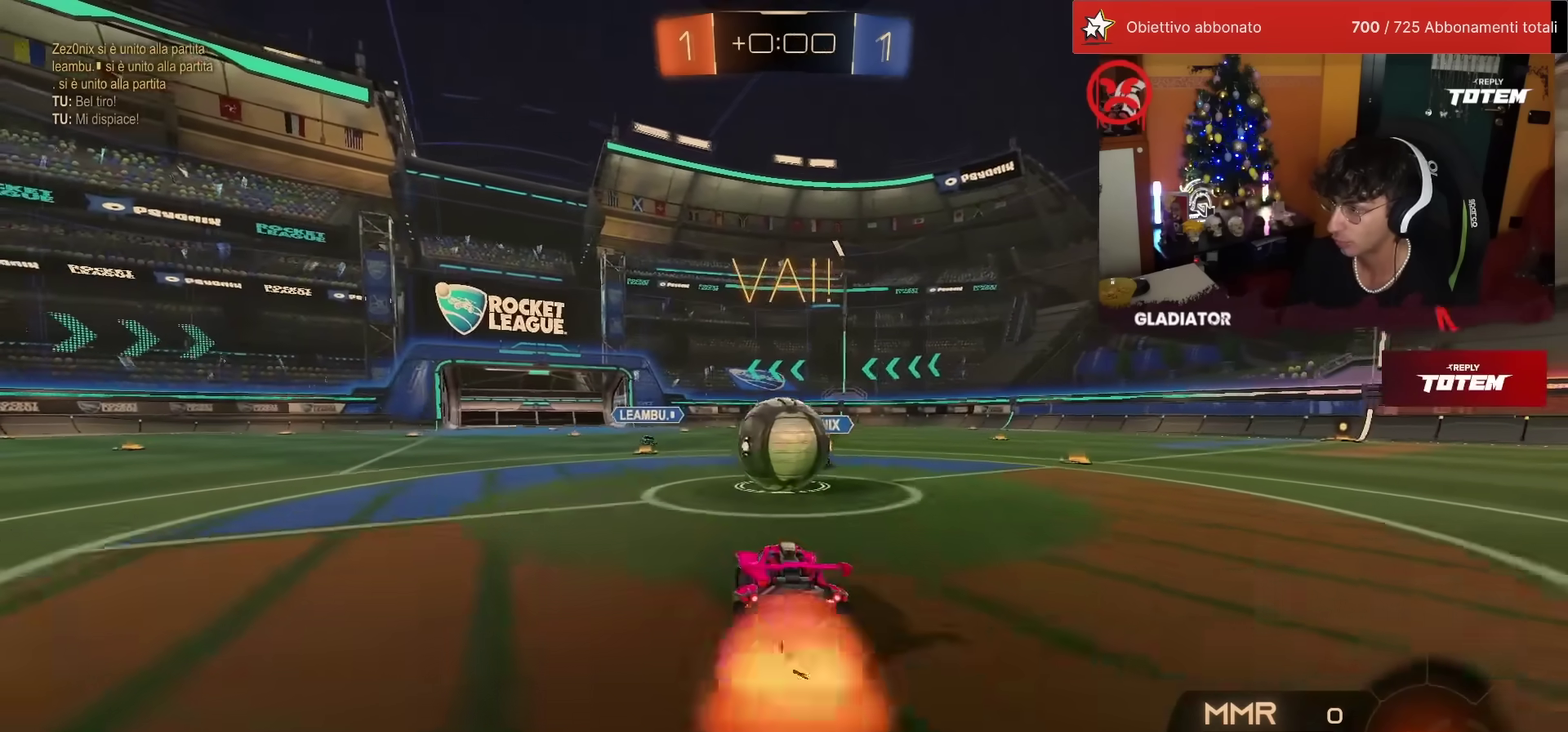
{"buttons": ["R2"], "left_stick": "down", "events": [[67, "CROSS", "up"], [167, "L1", "down"], [167, "left_stick", "up-right"], [250, "CROSS", "down"], [283, "left_stick", "right"], [333, "left_stick", "down-right"], [350, "L1", "up"], [367, "CROSS", "up"], [383, "left_stick", "down"]]}
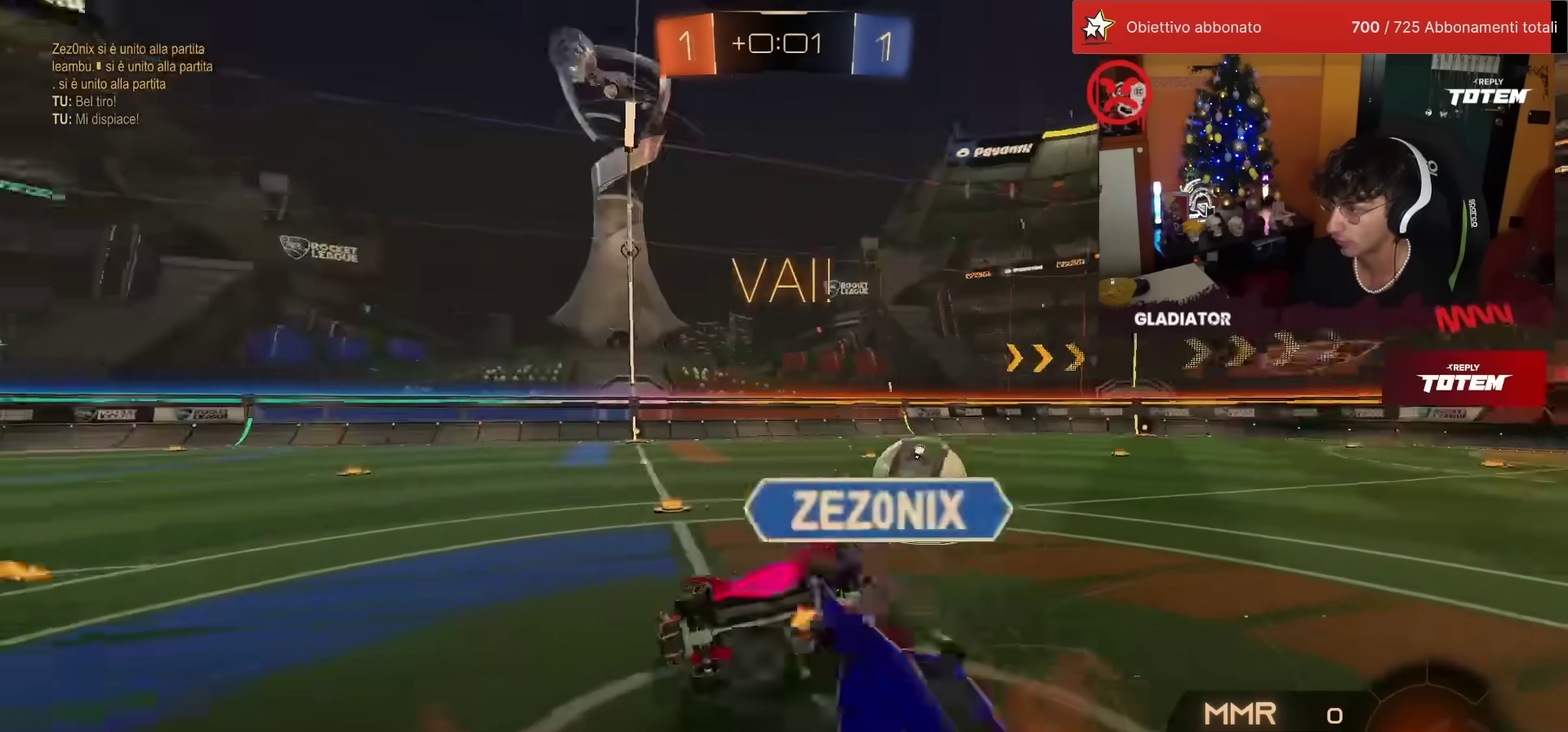
{"buttons": ["L1", "R2"], "left_stick": "up-right", "events": [[100, "left_stick", "down-right"], [167, "L1", "down"], [167, "SQUARE", "down"], [250, "SQUARE", "up"], [267, "left_stick", "right"], [300, "SQUARE", "down"], [383, "SQUARE", "up"], [417, "left_stick", "up-right"]]}
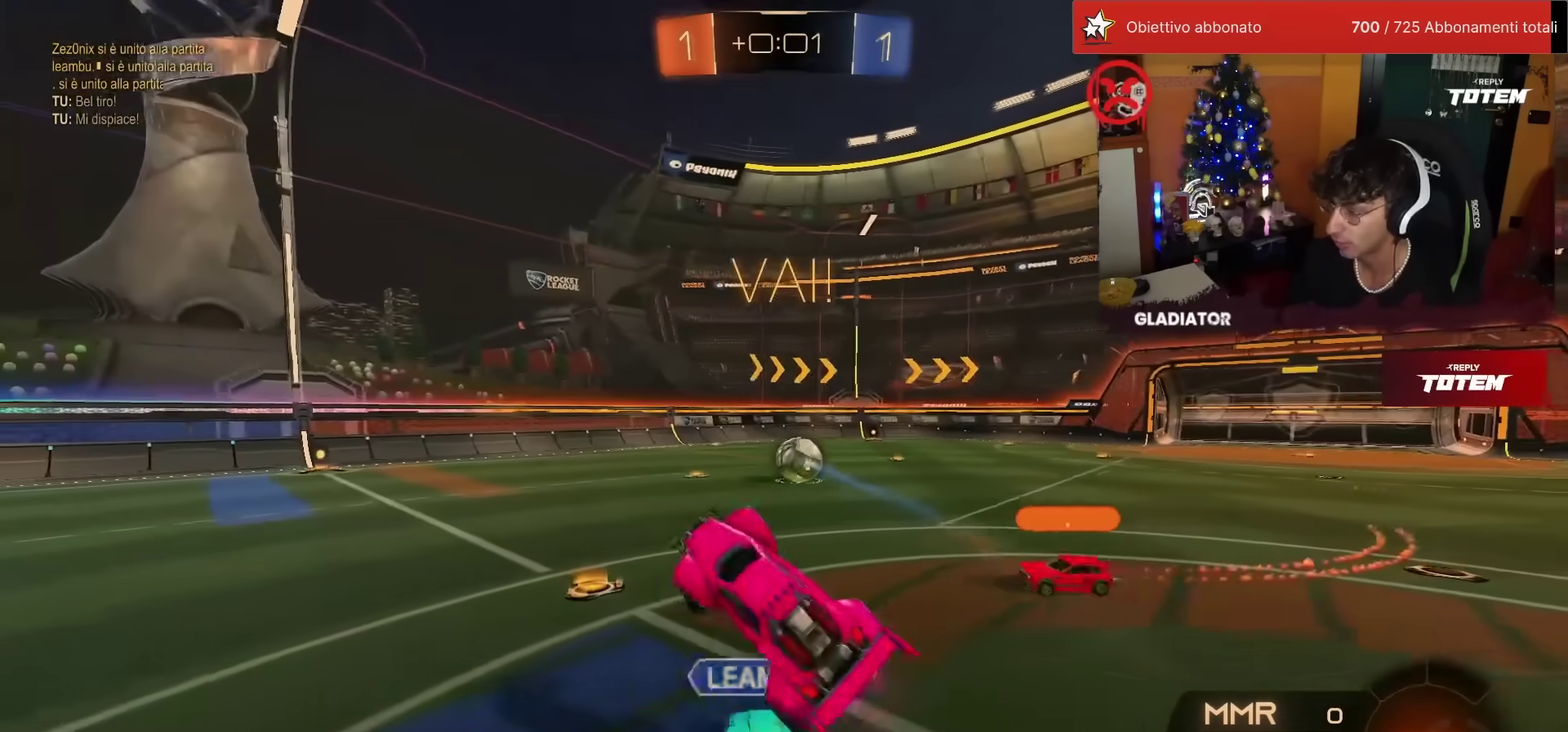
{"buttons": ["R2"], "left_stick": "center", "events": [[17, "L1", "up"], [217, "left_stick", "center"]]}
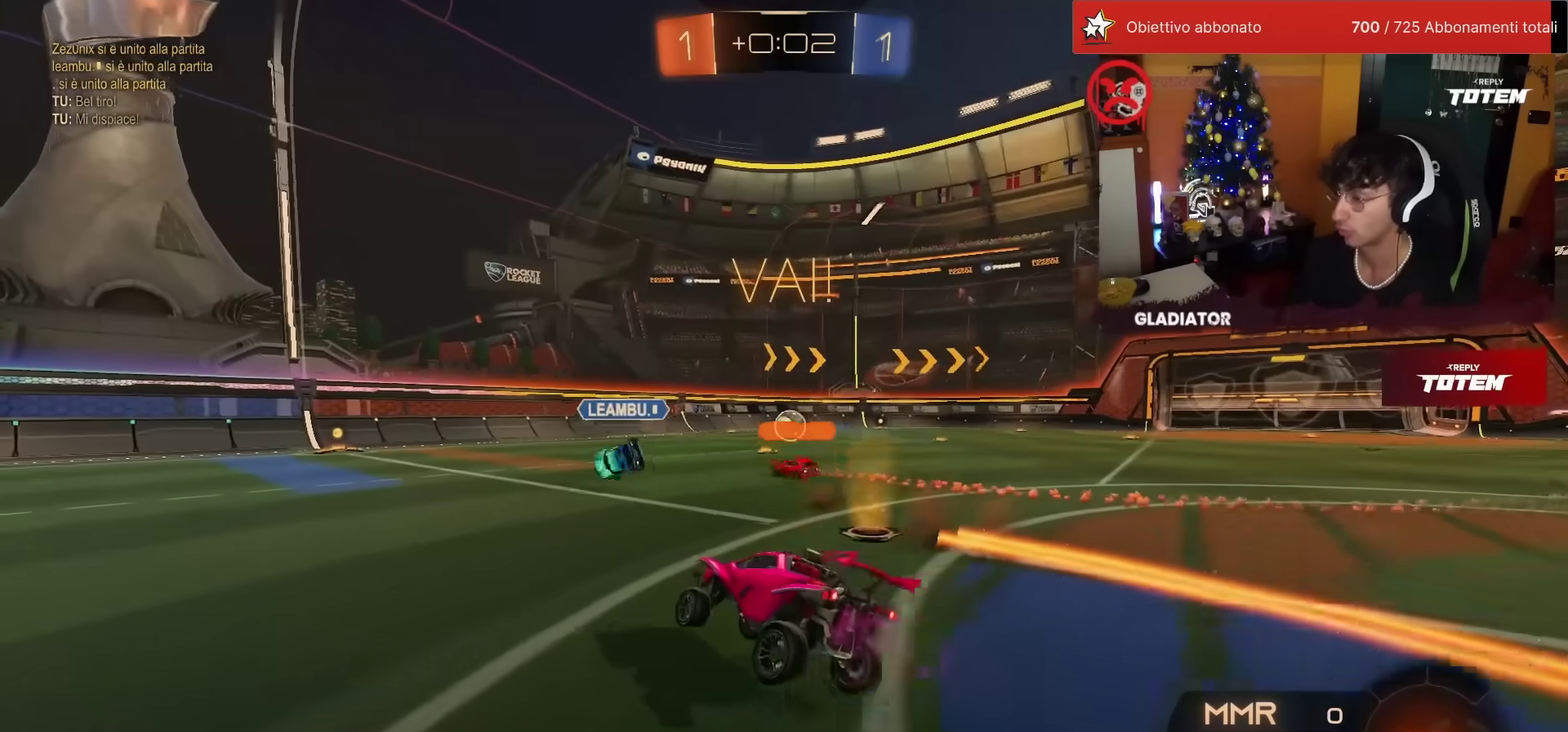
{"buttons": ["R2"], "left_stick": "right", "events": [[50, "left_stick", "right"]]}
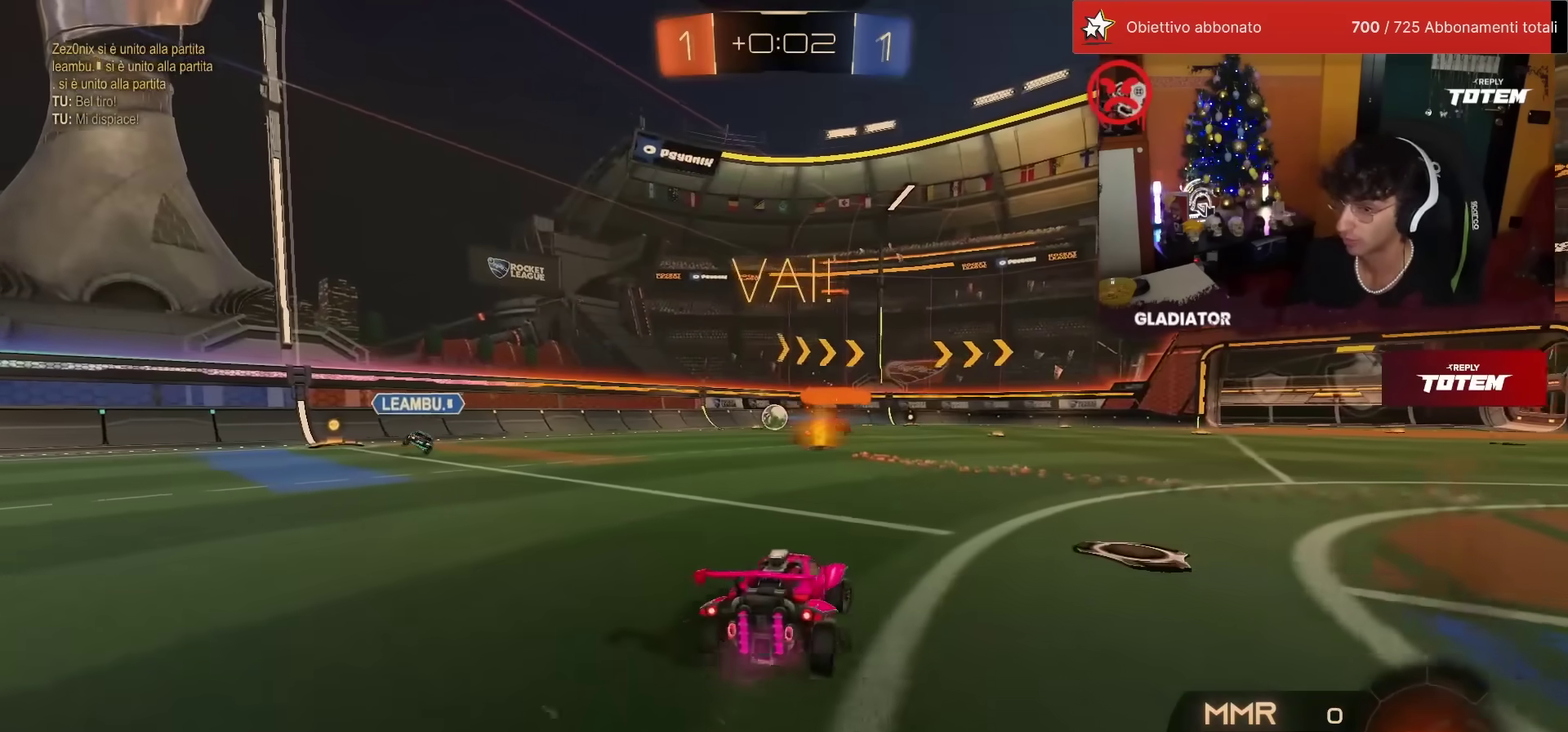
{"buttons": ["R2"], "left_stick": "center", "events": [[233, "left_stick", "center"]]}
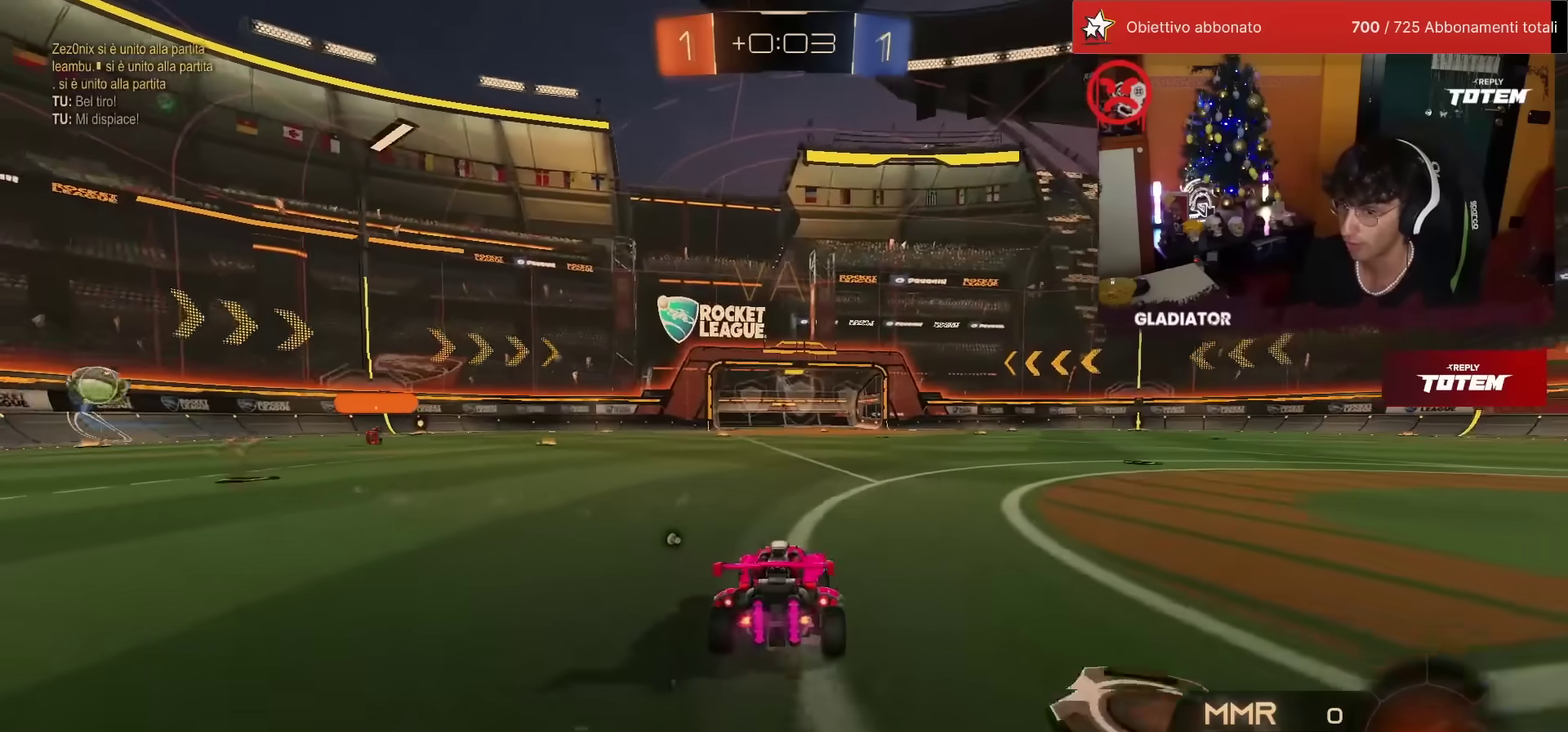
{"buttons": ["CROSS", "L1", "R2"], "left_stick": "up-right", "events": [[350, "left_stick", "up-left"], [367, "CROSS", "down"], [417, "CROSS", "up"], [417, "L1", "down"], [450, "left_stick", "up-right"], [483, "CROSS", "down"]]}
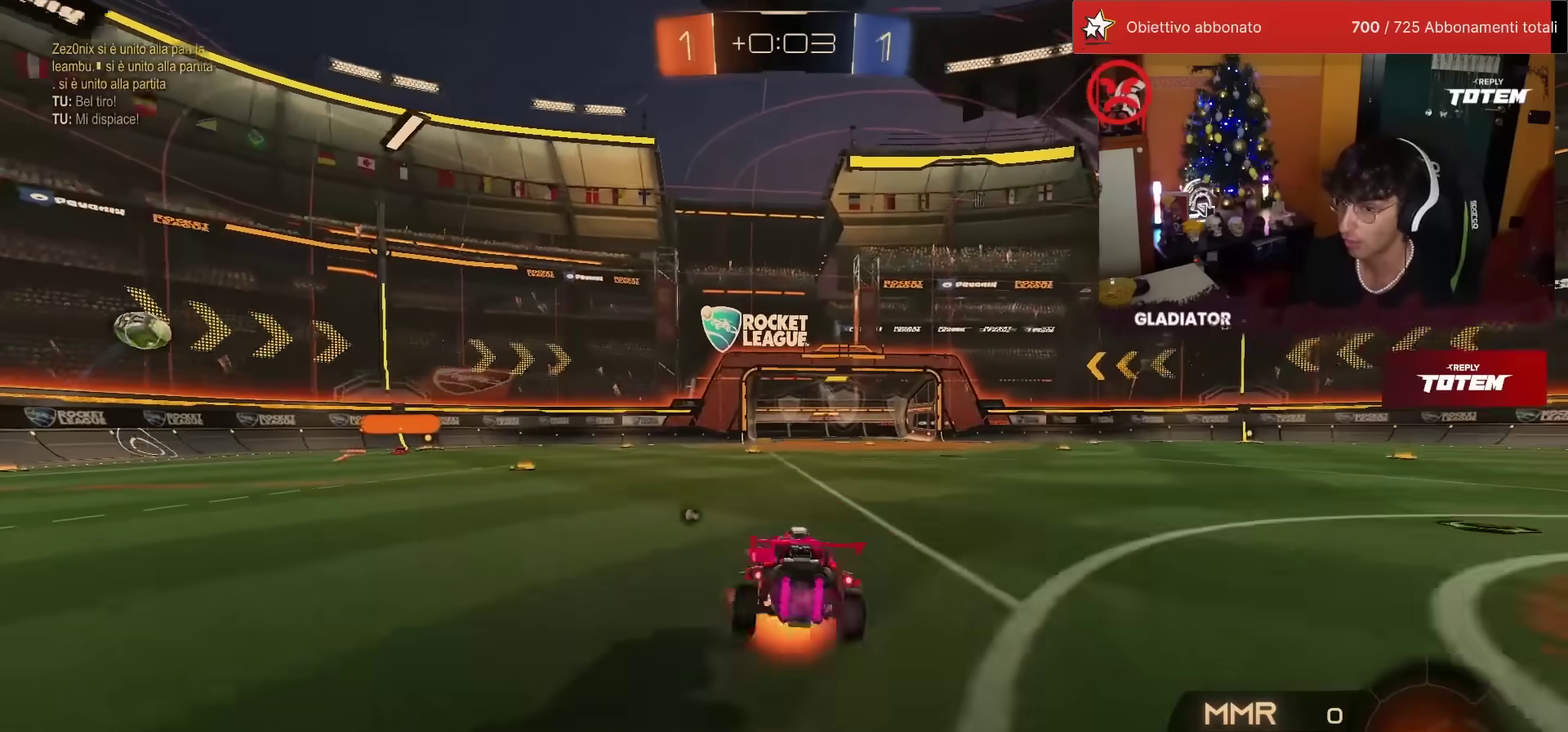
{"buttons": ["L1", "R2"], "left_stick": "down-right", "events": [[67, "L1", "up"], [83, "CROSS", "up"], [83, "left_stick", "down"], [250, "SQUARE", "down"], [317, "SQUARE", "up"], [383, "SQUARE", "down"], [417, "left_stick", "down-right"], [450, "L1", "down"], [467, "SQUARE", "up"]]}
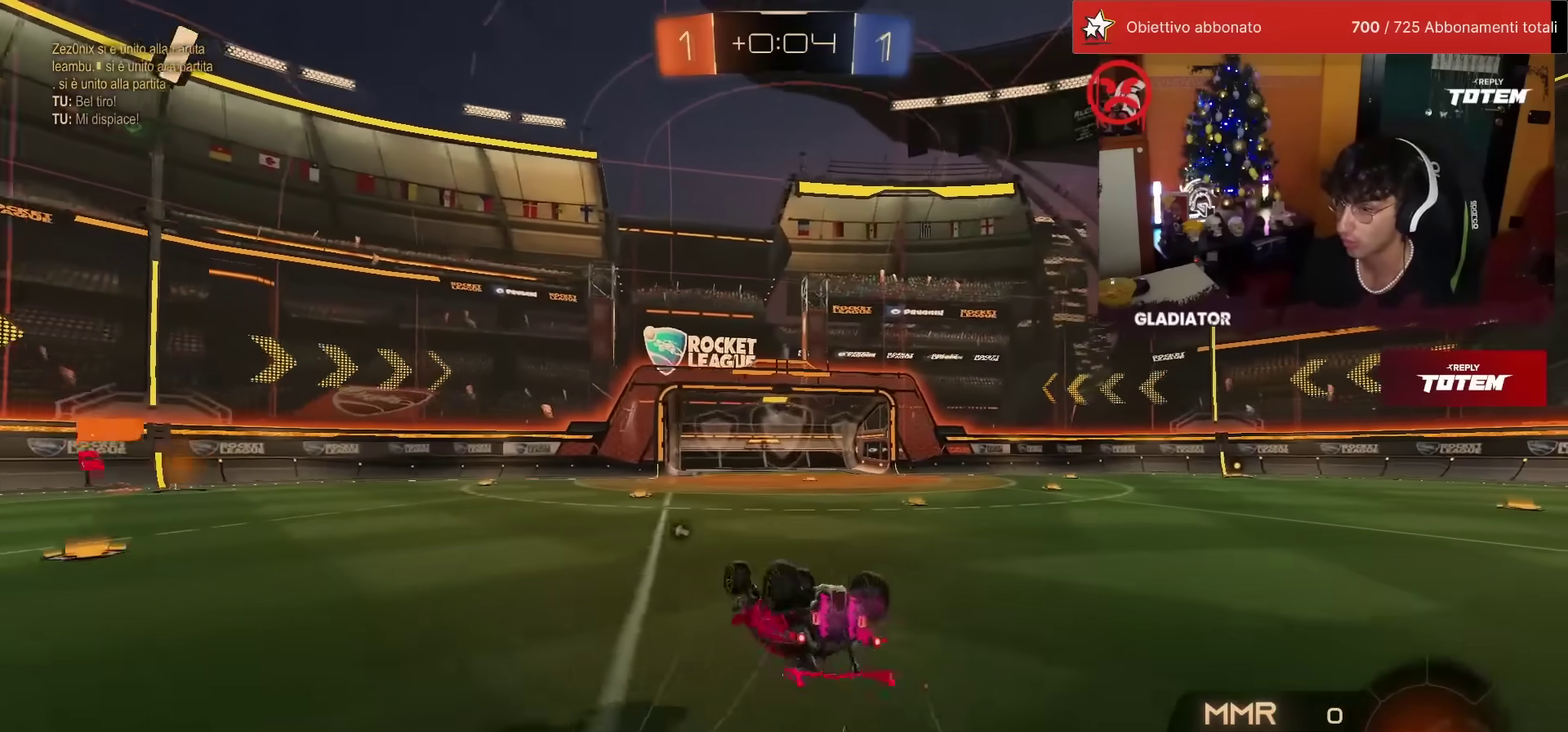
{"buttons": ["R2"], "left_stick": "right", "events": [[317, "L1", "up"], [350, "left_stick", "right"]]}
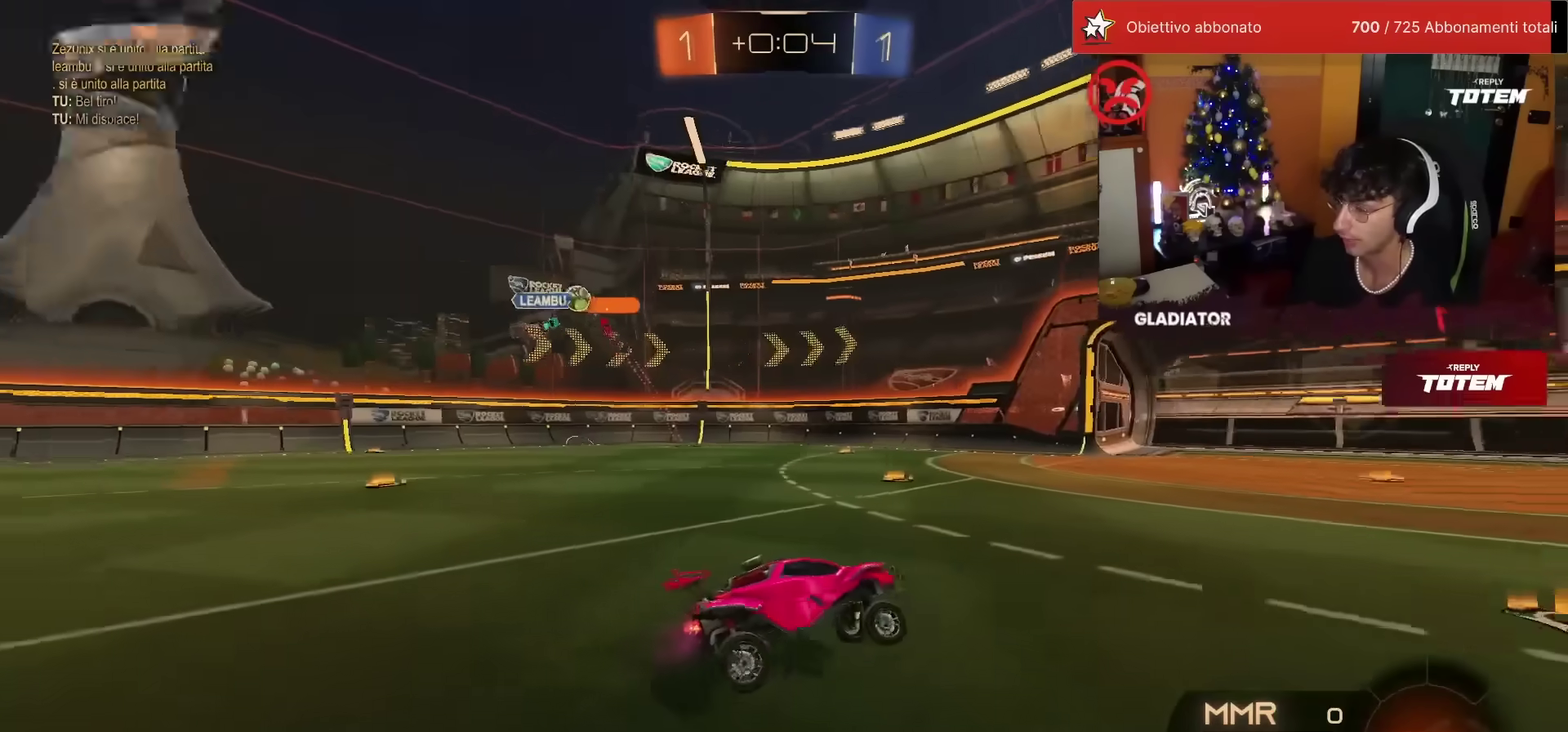
{"buttons": ["R2"], "left_stick": "up-left", "events": [[83, "left_stick", "center"], [150, "SQUARE", "down"], [233, "SQUARE", "up"], [250, "left_stick", "up-left"]]}
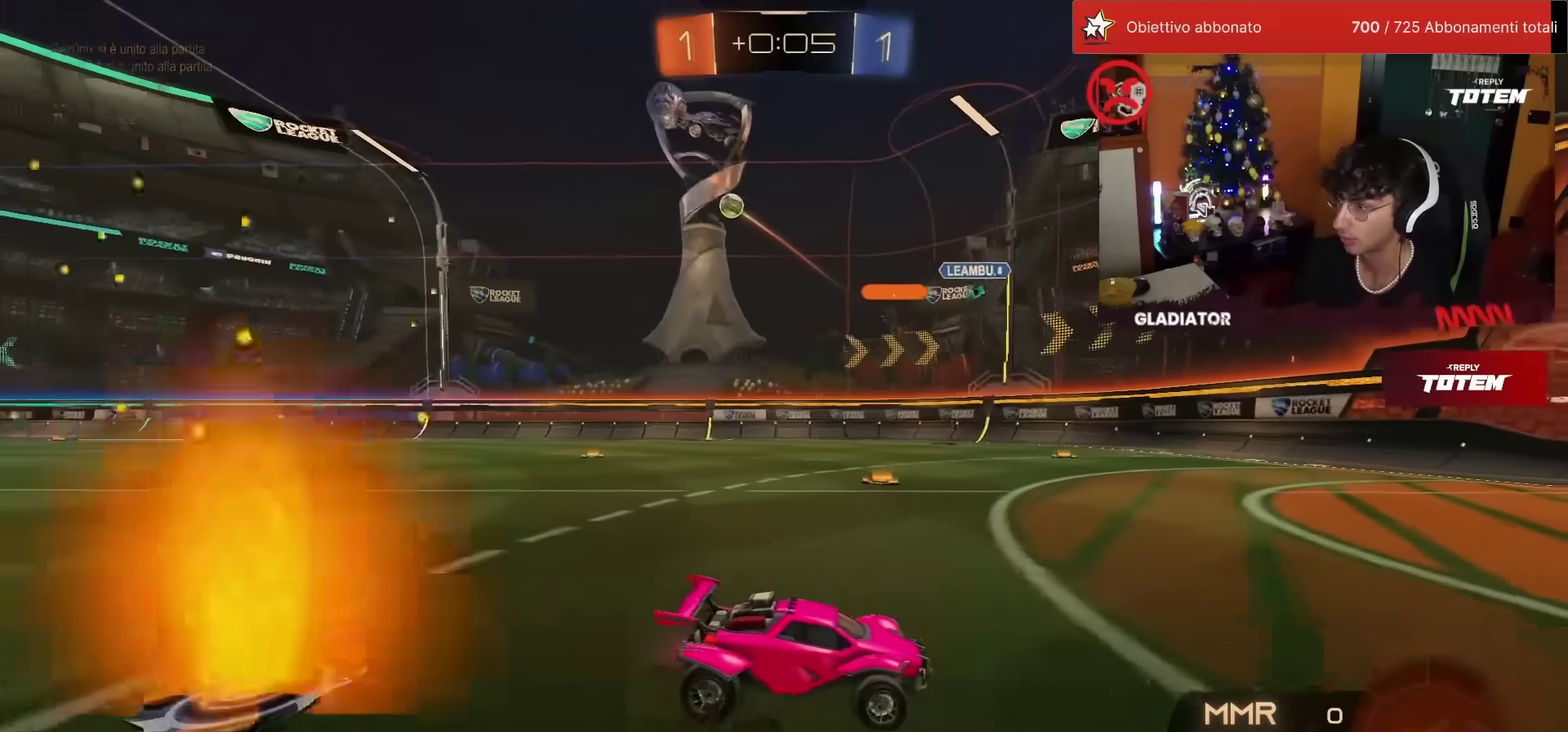
{"buttons": ["R2"], "left_stick": "left", "events": [[33, "SQUARE", "down"], [117, "SQUARE", "up"], [150, "left_stick", "left"], [217, "SQUARE", "down"], [317, "SQUARE", "up"]]}
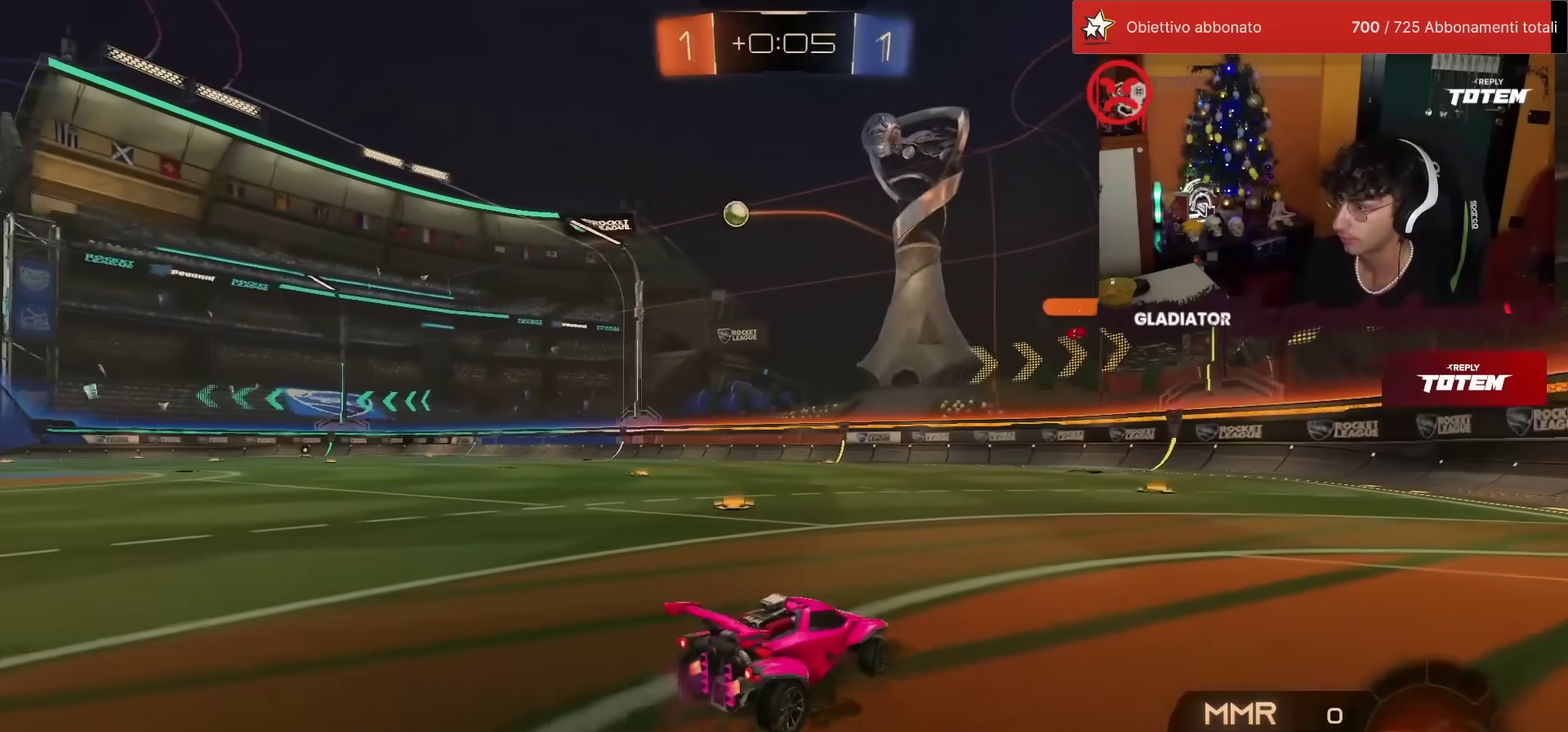
{"buttons": ["R2"], "left_stick": "up", "events": [[400, "left_stick", "up-left"], [450, "left_stick", "up"]]}
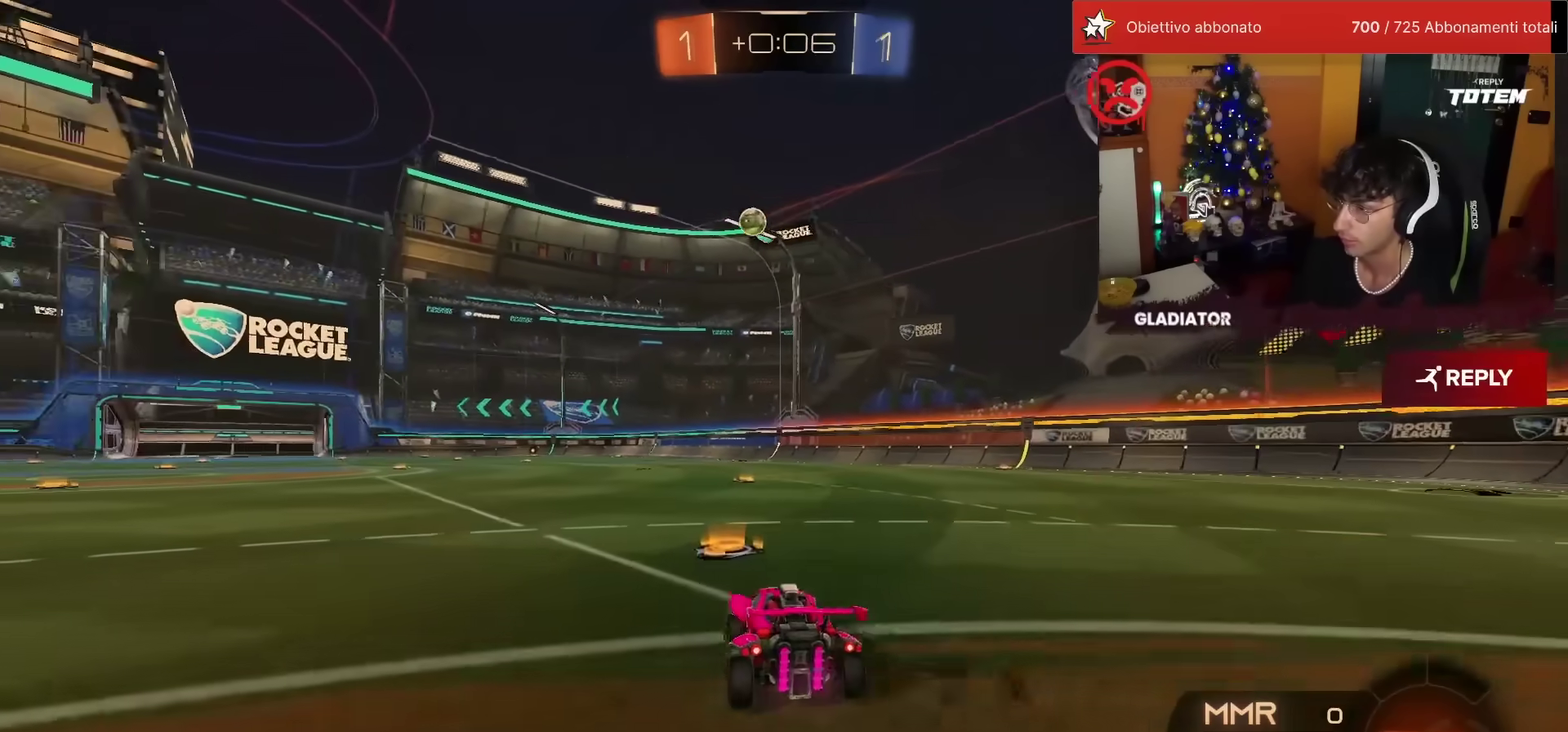
{"buttons": ["R2"], "left_stick": "center", "events": [[267, "left_stick", "up-left"], [417, "left_stick", "center"]]}